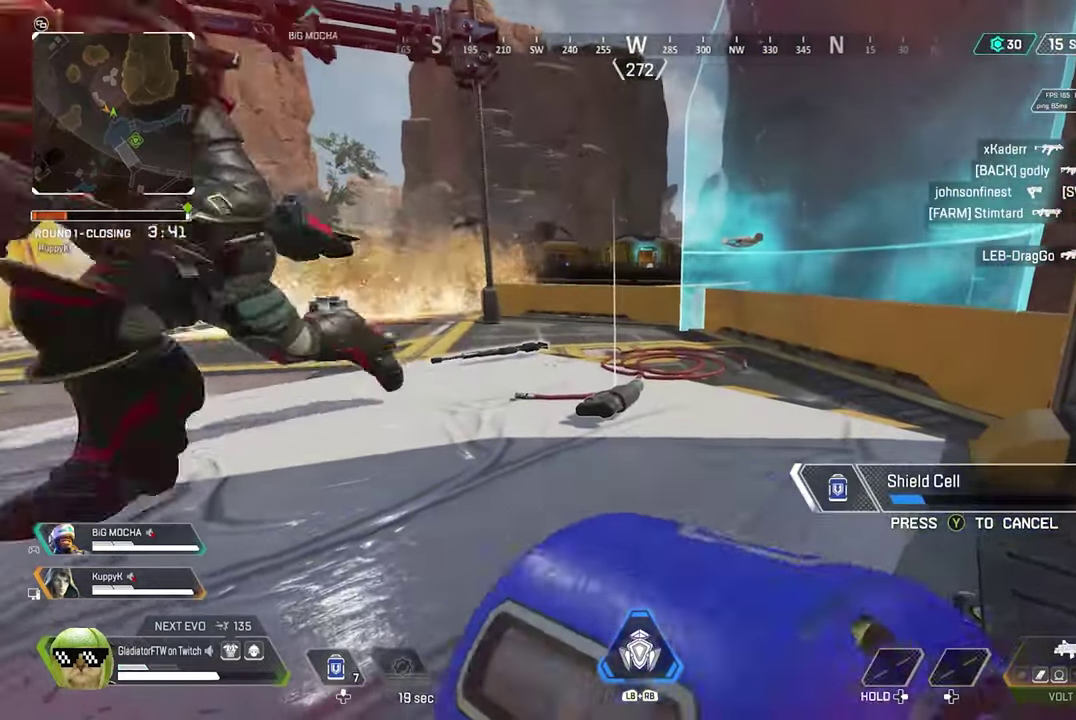
Gameplay with a controller (Xbox layout); each line is a JSON object with the inputs held at the frame after it (dt_ms = milliseconds from this image to that frame). "events" lists button and stick changes between this image and that frame as [ms after this image, input, new state], when the widget could be followed in between. This document gives stick clicks only as held states, not as events.
{"dt_ms": 600, "buttons": [], "left_stick": "right", "right_stick": "center", "events": [[566, "left_stick", "right"]]}
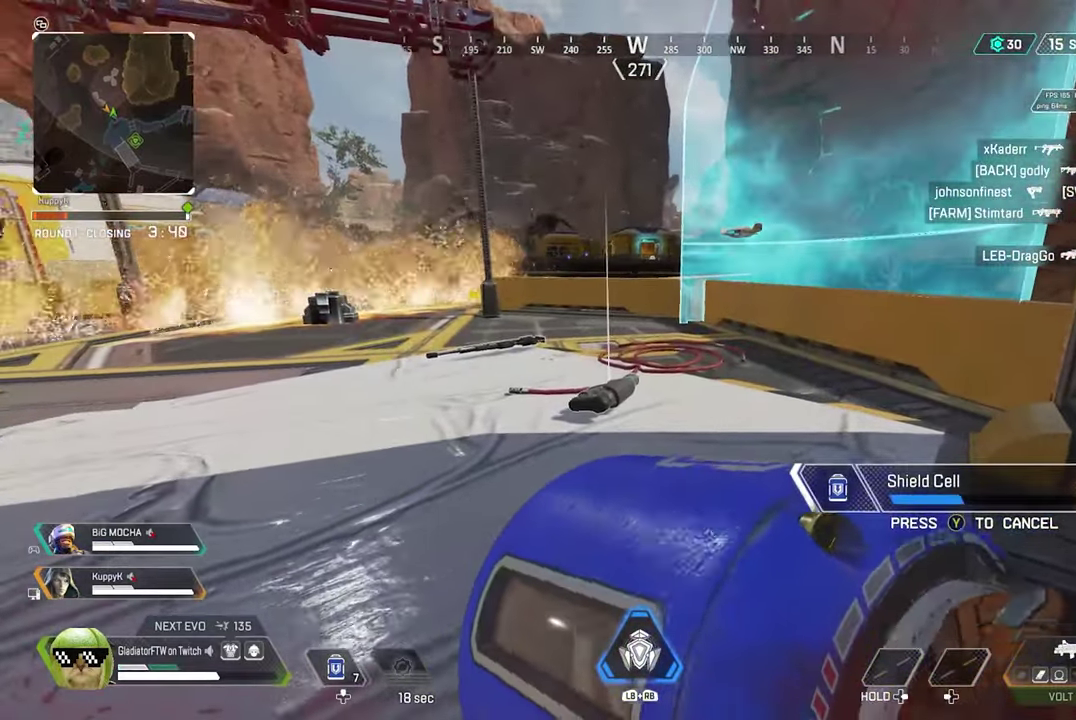
{"dt_ms": 600, "buttons": [], "left_stick": "down", "right_stick": "left", "events": [[300, "left_stick", "center"], [566, "left_stick", "down"], [566, "right_stick", "left"]]}
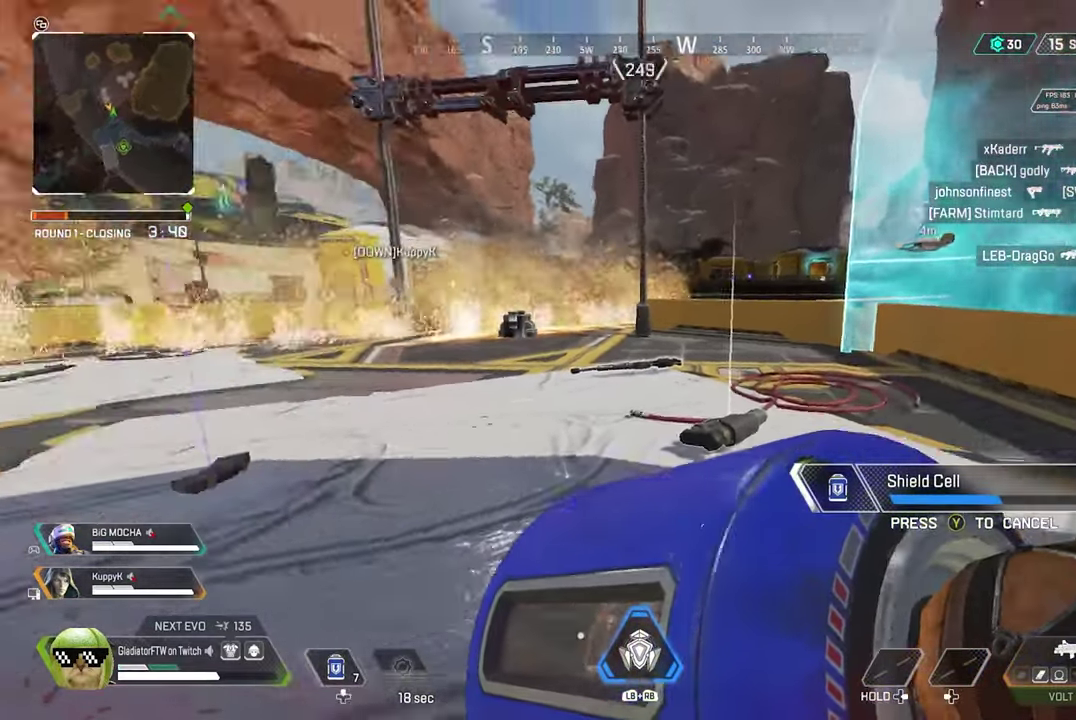
{"dt_ms": 400, "buttons": [], "left_stick": "center", "right_stick": "center", "events": [[133, "left_stick", "center"], [183, "right_stick", "center"]]}
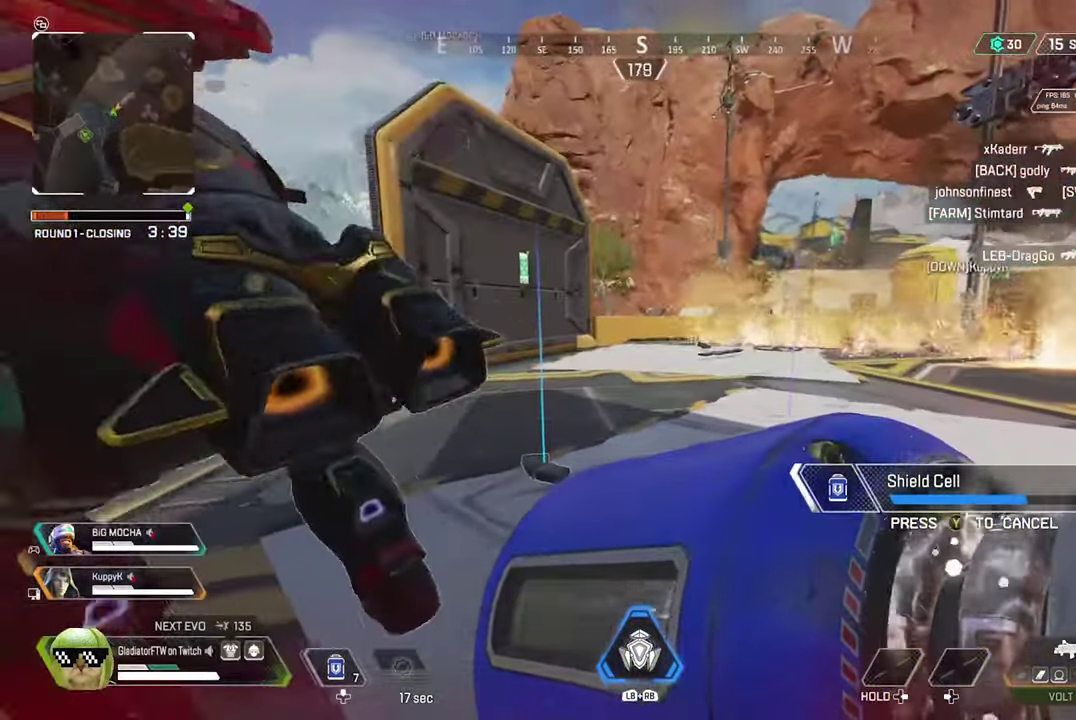
{"dt_ms": 500, "buttons": [], "left_stick": "center", "right_stick": "center", "events": []}
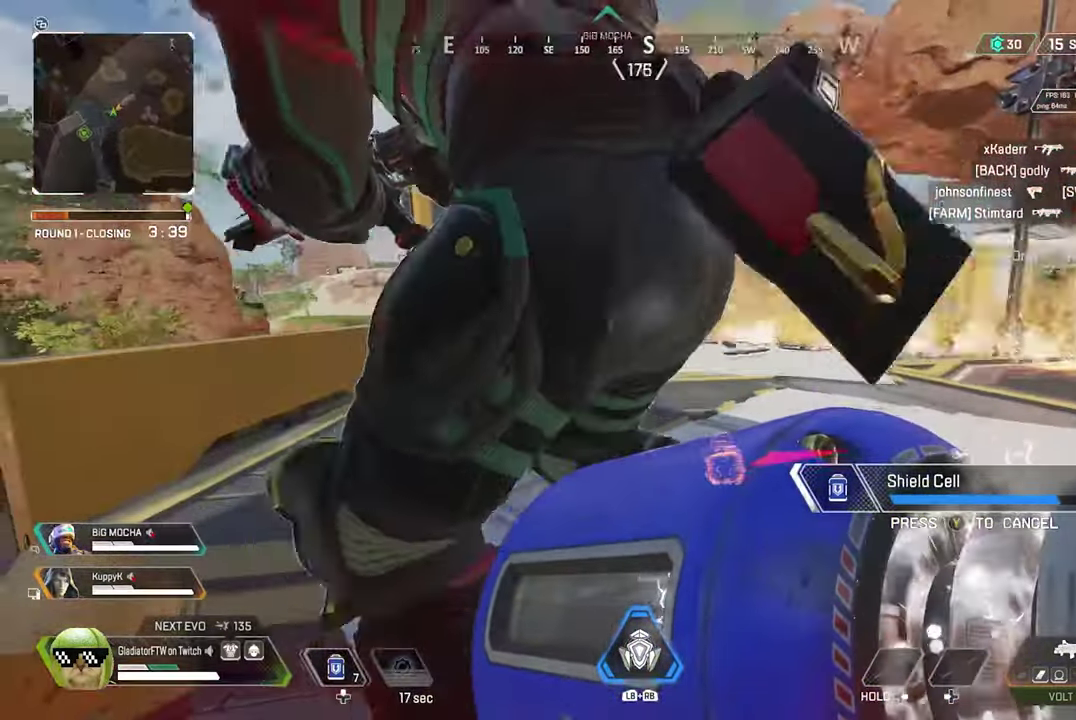
{"dt_ms": 500, "buttons": [], "left_stick": "up", "right_stick": "center", "events": [[83, "left_stick", "left"], [133, "left_stick", "center"], [383, "left_stick", "up"]]}
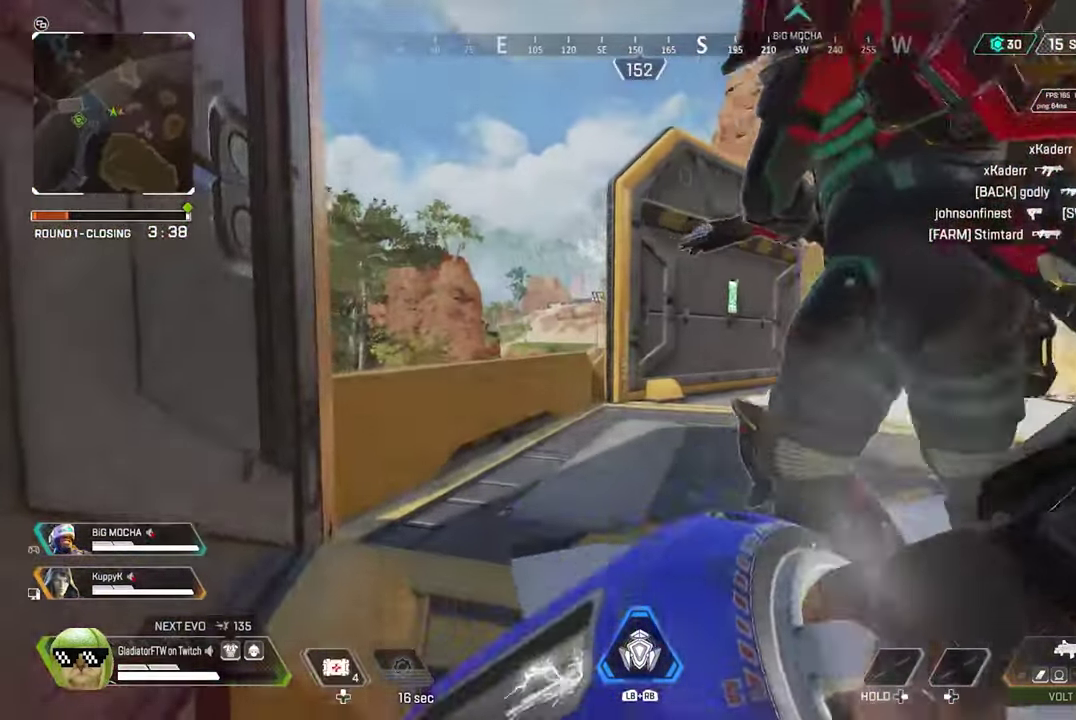
{"dt_ms": 400, "buttons": ["L3"], "left_stick": "up", "right_stick": "left"}
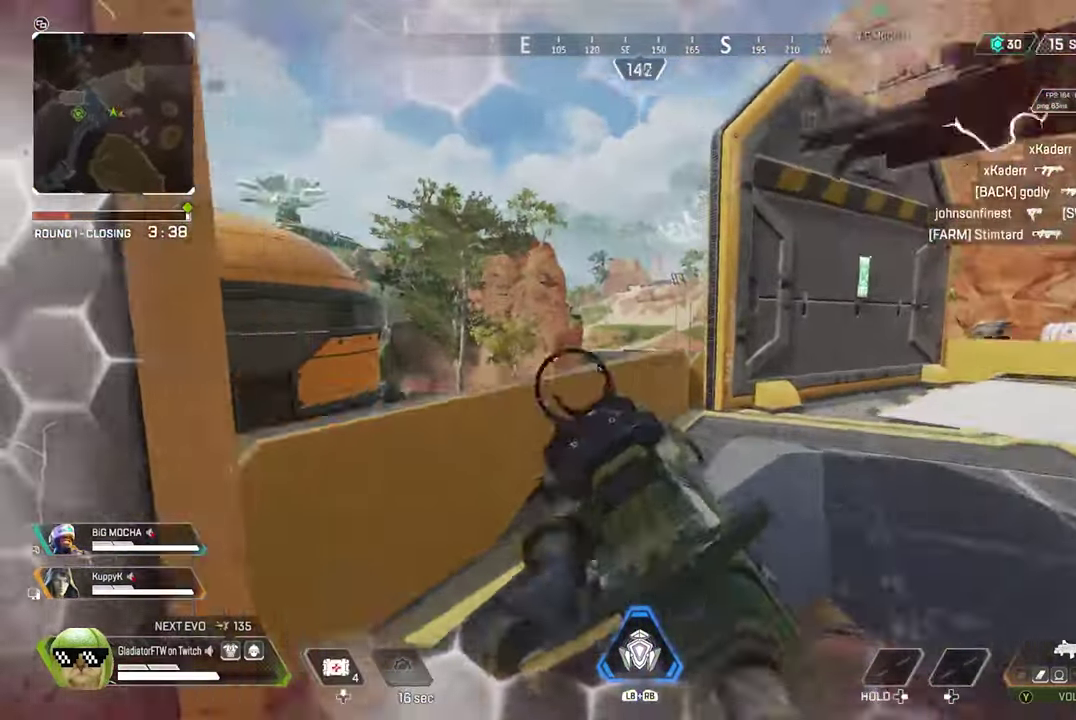
{"dt_ms": 600, "buttons": [], "left_stick": "center", "right_stick": "center"}
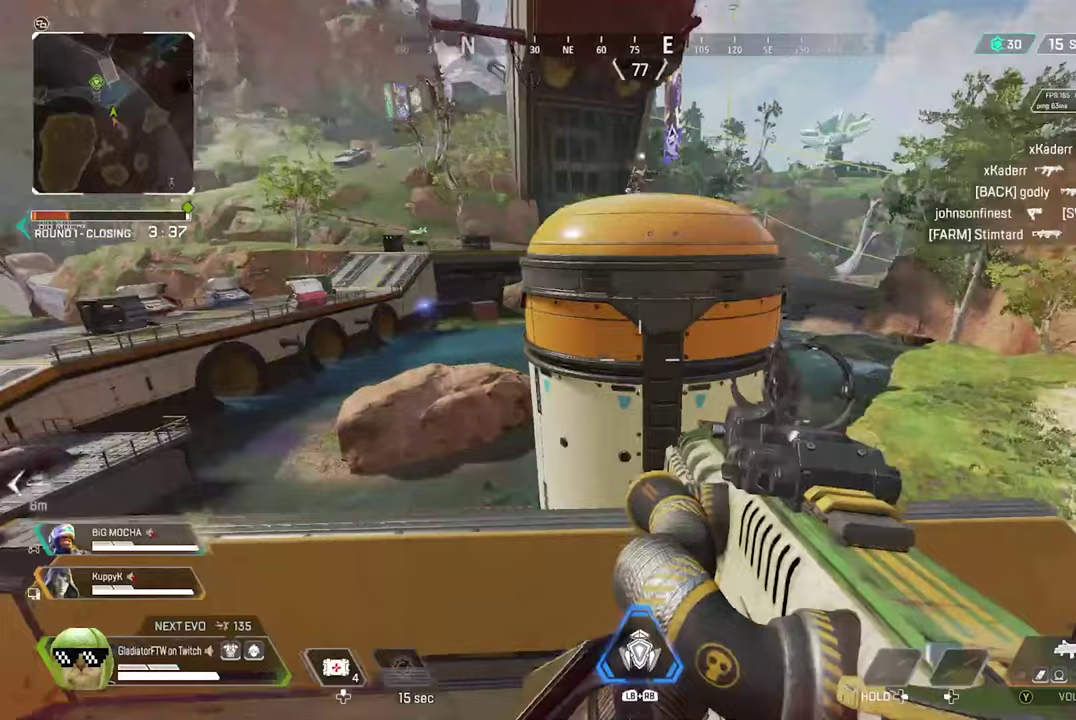
{"dt_ms": 300, "buttons": ["L2"], "left_stick": "up-left", "right_stick": "up"}
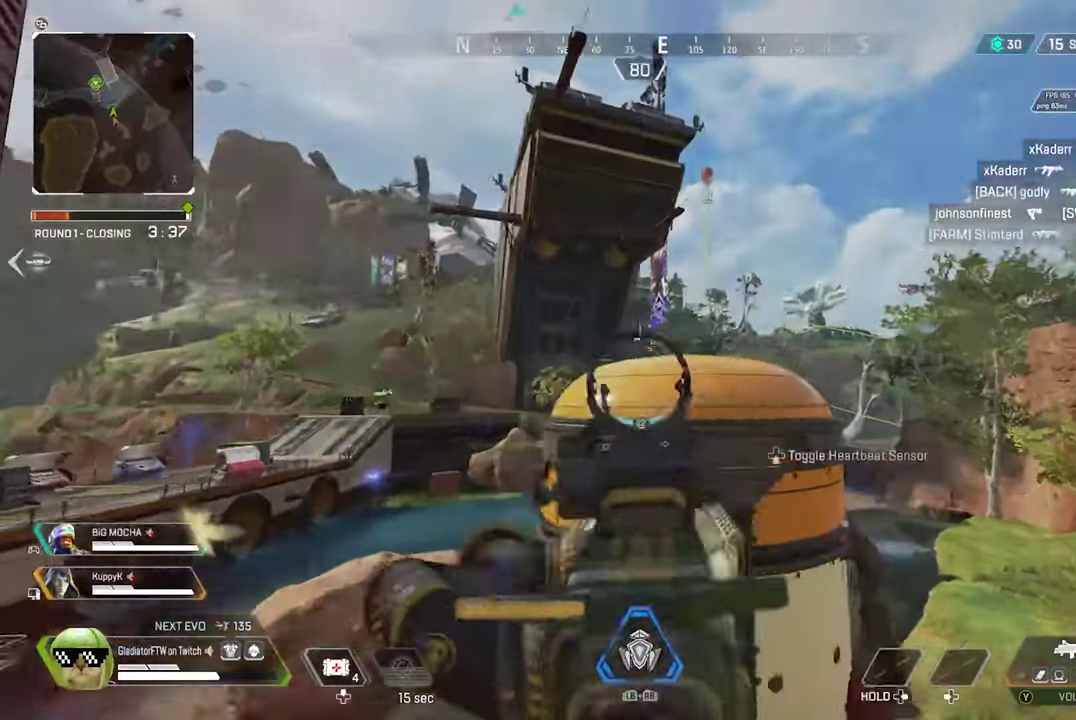
{"dt_ms": 900, "buttons": ["L2", "R2"], "left_stick": "left", "right_stick": "center"}
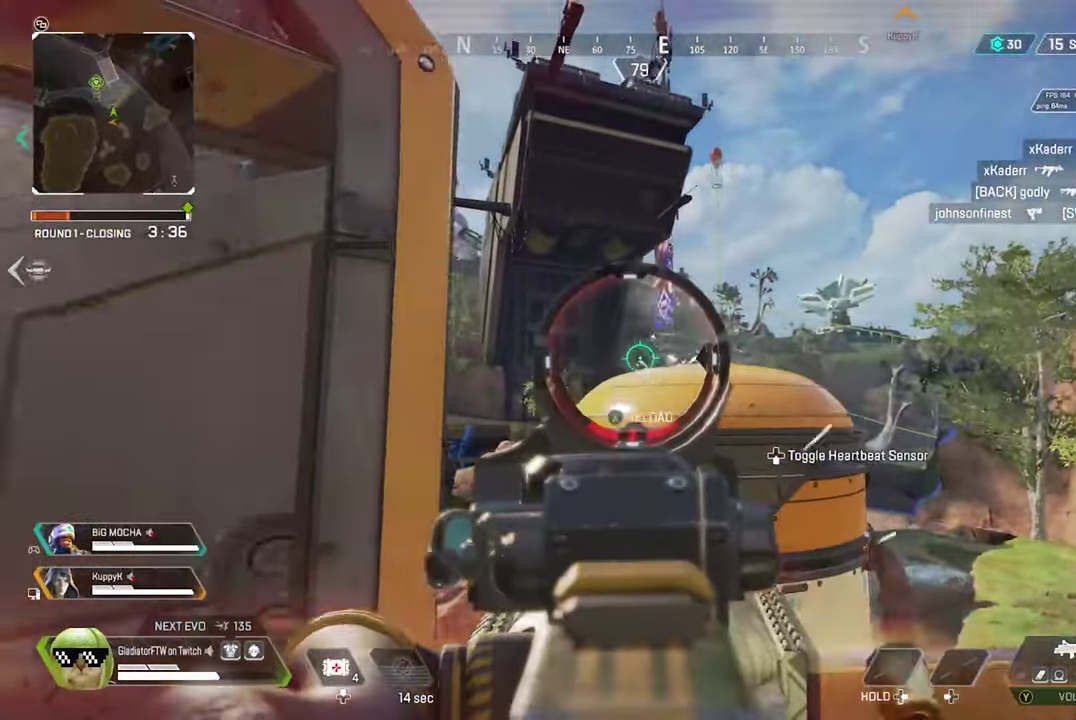
{"dt_ms": 300, "buttons": [], "left_stick": "up-left", "right_stick": "center", "events": [[17, "R2", "up"], [33, "L2", "up"], [83, "right_stick", "down-left"], [217, "left_stick", "up-left"], [250, "right_stick", "center"]]}
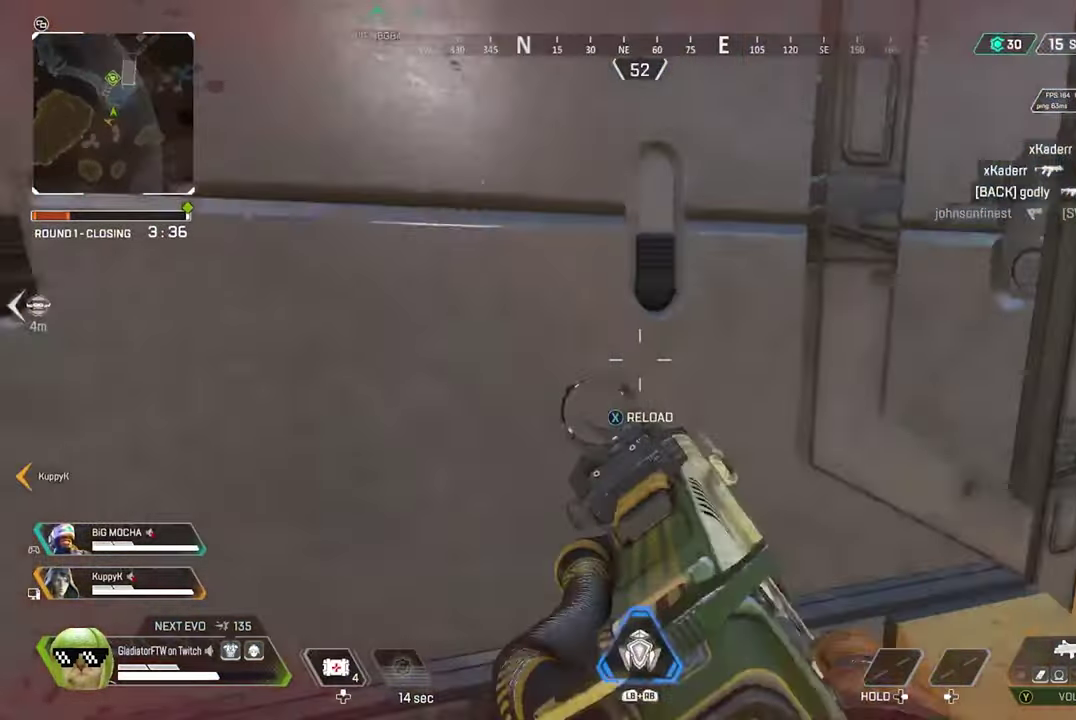
{"dt_ms": 600, "buttons": [], "left_stick": "center", "right_stick": "left", "events": [[50, "left_stick", "center"], [117, "X", "down"], [183, "X", "up"], [233, "left_stick", "up-left"], [333, "left_stick", "center"], [467, "right_stick", "left"]]}
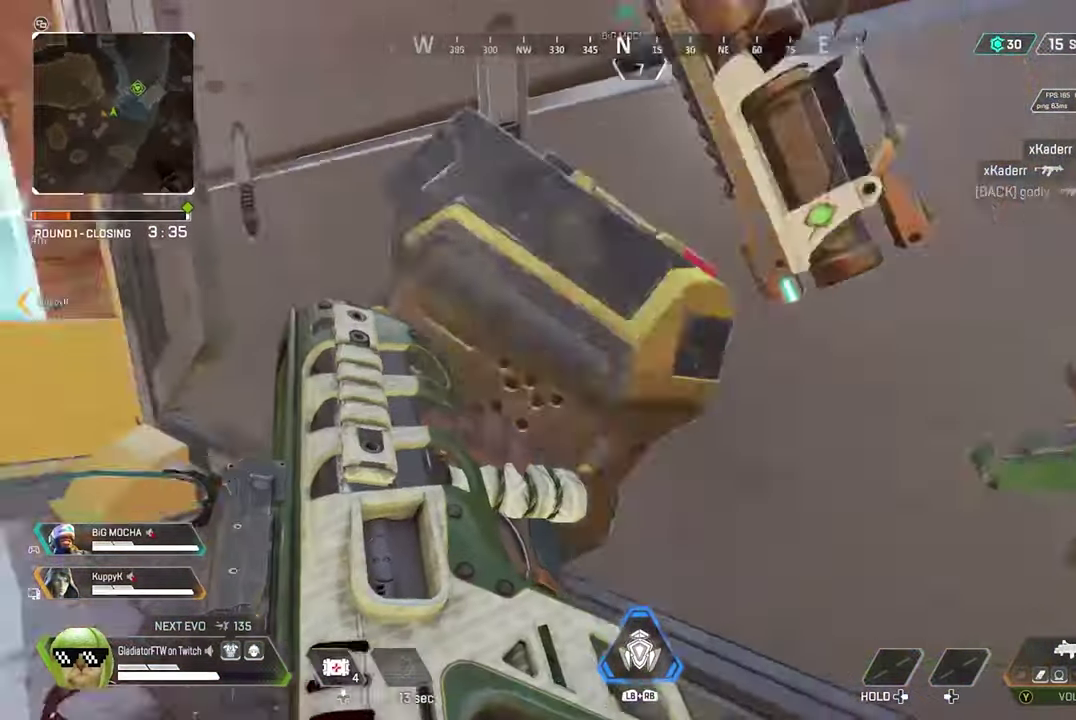
{"dt_ms": 400, "buttons": [], "left_stick": "center", "right_stick": "left", "events": [[167, "right_stick", "center"], [350, "right_stick", "left"]]}
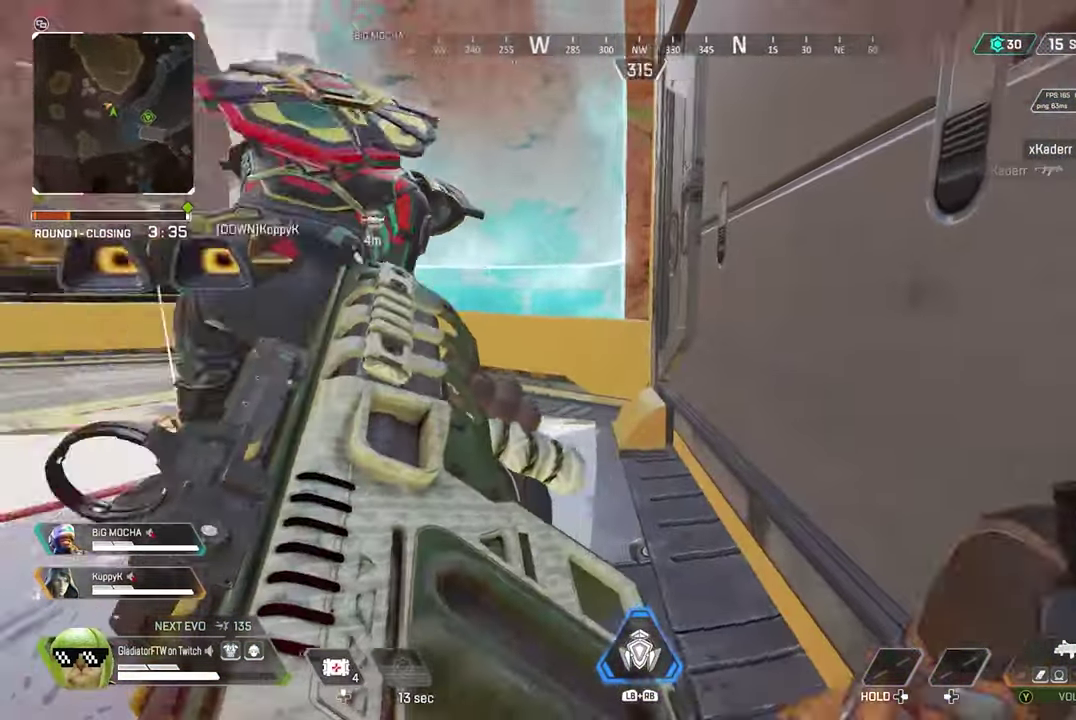
{"dt_ms": 500, "buttons": [], "left_stick": "center", "right_stick": "center", "events": [[33, "left_stick", "down"], [83, "right_stick", "center"], [267, "left_stick", "center"]]}
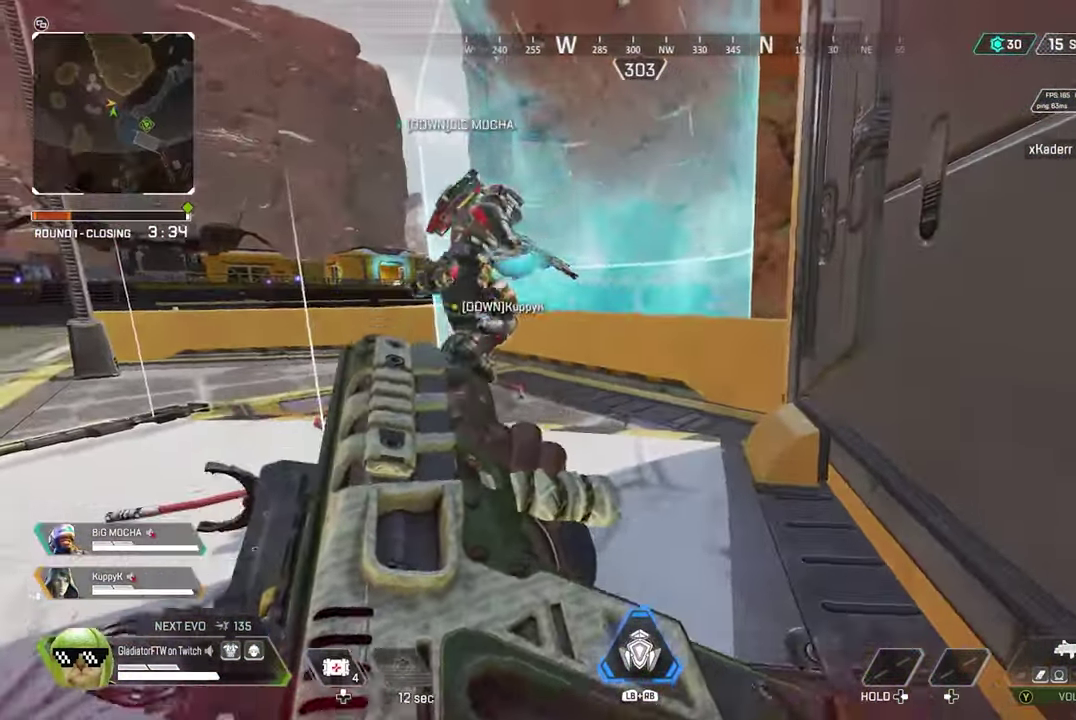
{"dt_ms": 700, "buttons": [], "left_stick": "center", "right_stick": "center", "events": [[67, "left_stick", "up"], [217, "left_stick", "center"], [550, "DPAD_UP", "down"], [633, "DPAD_UP", "up"]]}
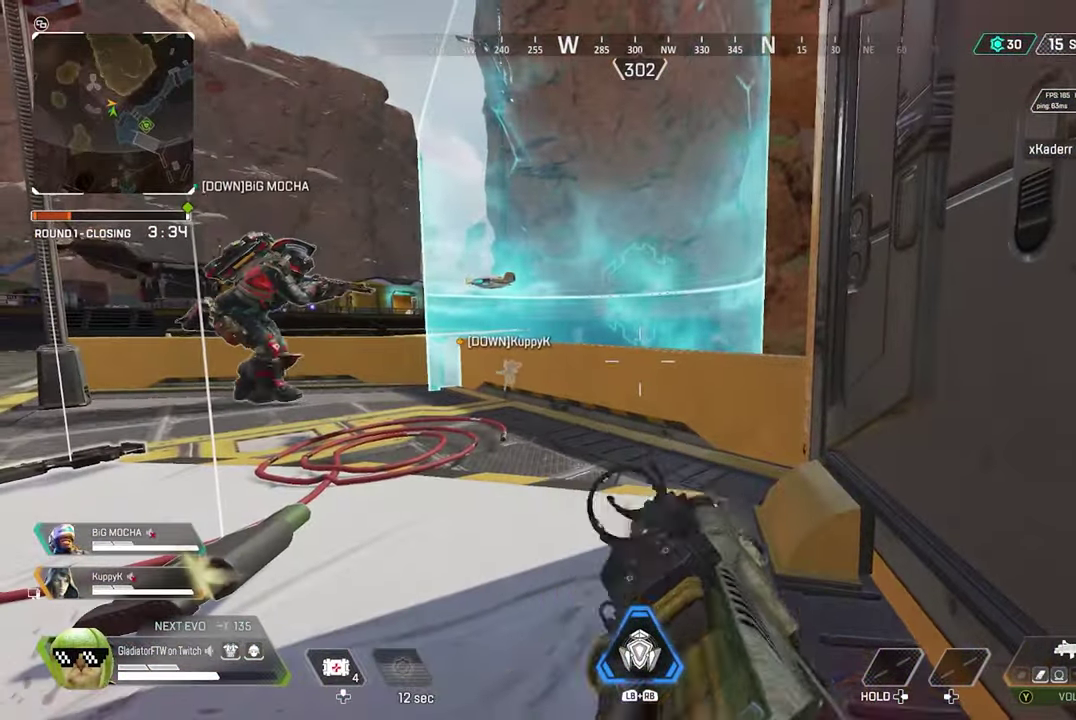
{"dt_ms": 300, "buttons": [], "left_stick": "right", "right_stick": "center", "events": [[183, "left_stick", "right"]]}
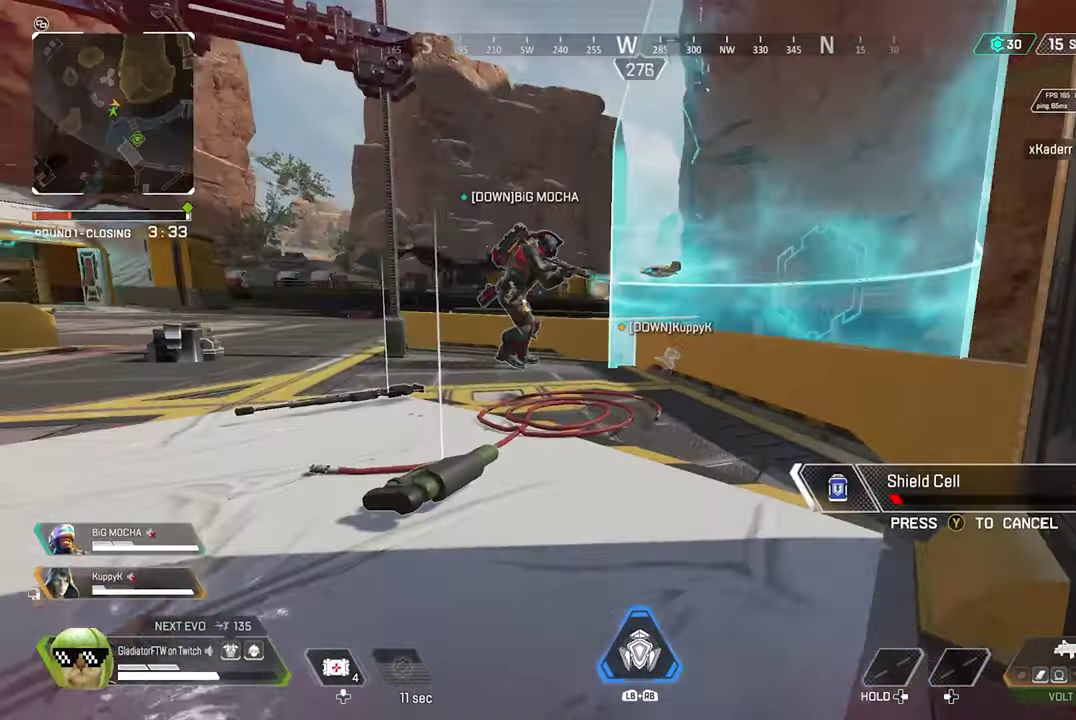
{"dt_ms": 700, "buttons": [], "left_stick": "center", "right_stick": "left"}
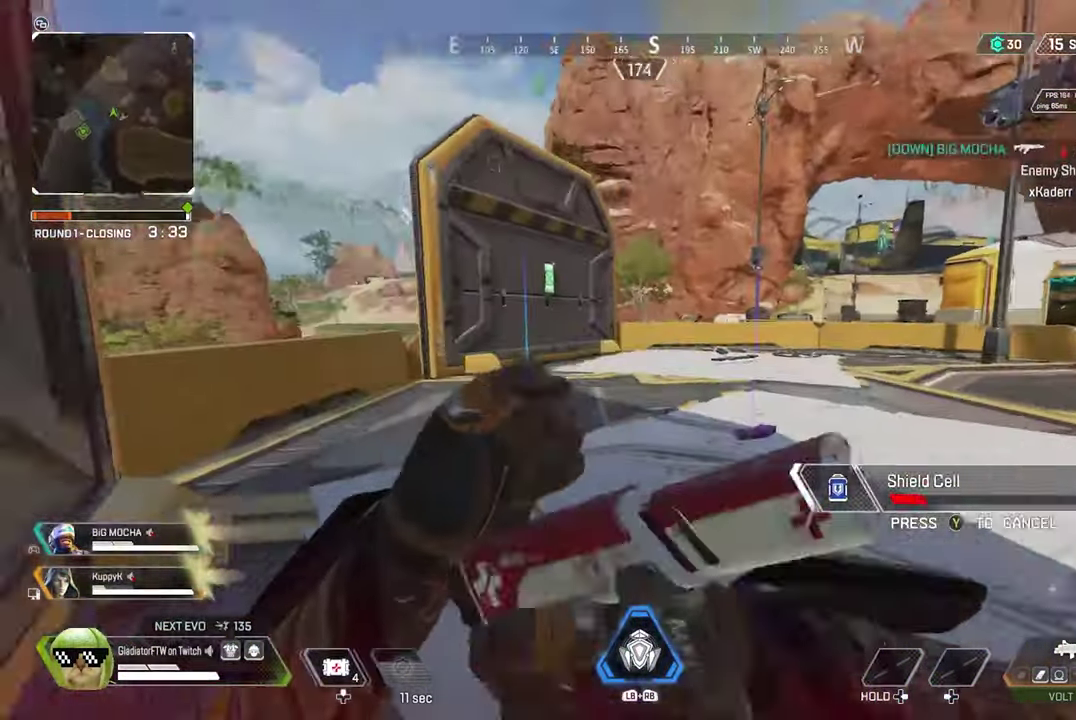
{"dt_ms": 300, "buttons": [], "left_stick": "center", "right_stick": "center", "events": [[183, "right_stick", "center"]]}
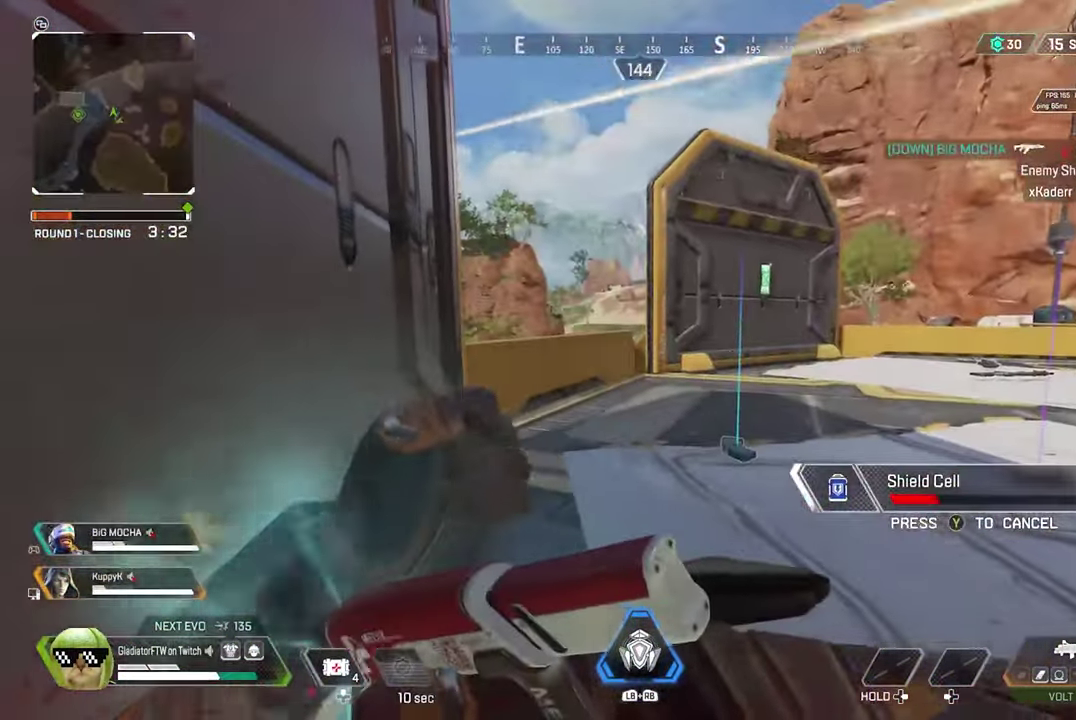
{"dt_ms": 600, "buttons": [], "left_stick": "center", "right_stick": "center", "events": []}
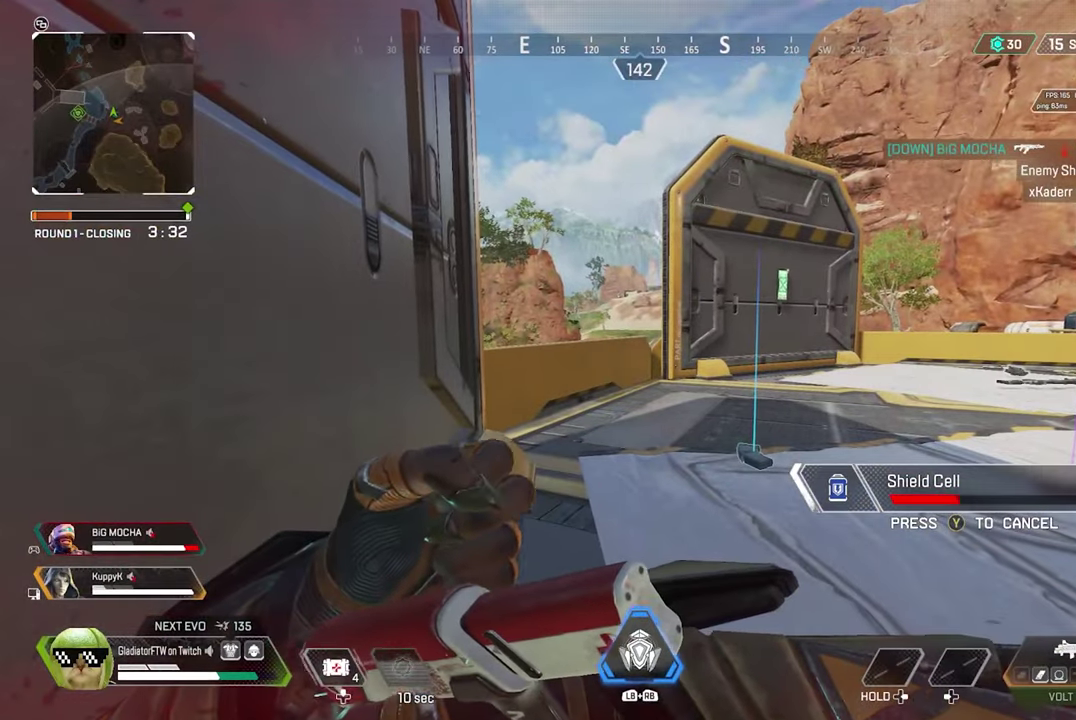
{"dt_ms": 400, "buttons": [], "left_stick": "center", "right_stick": "center", "events": []}
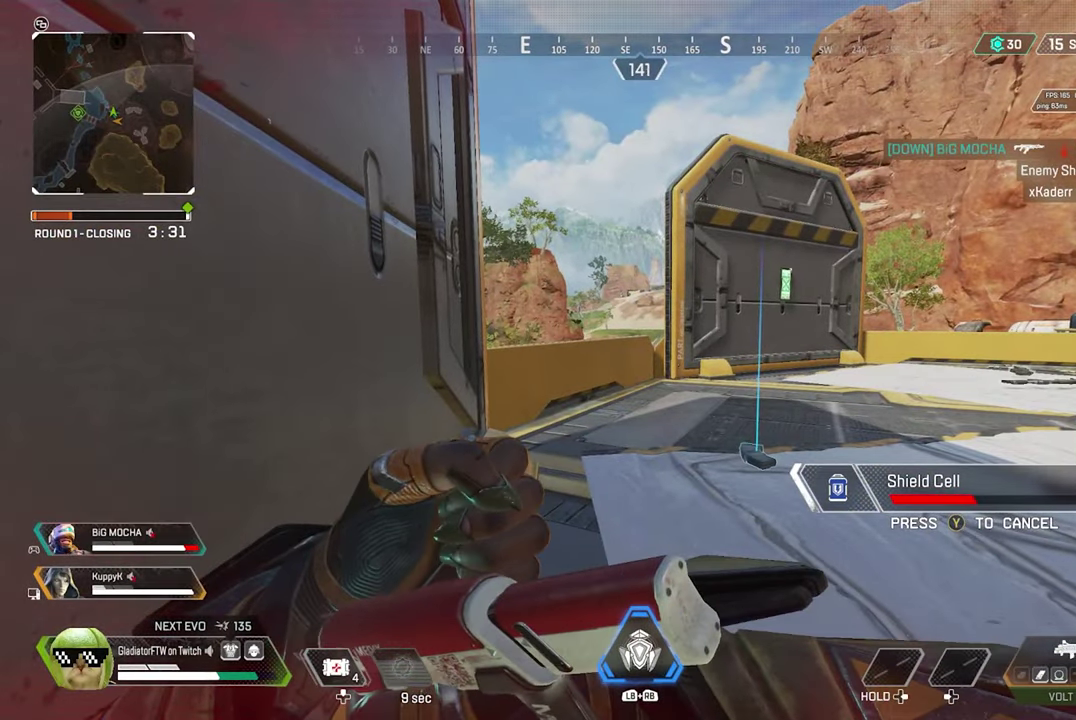
{"dt_ms": 700, "buttons": [], "left_stick": "center", "right_stick": "center", "events": []}
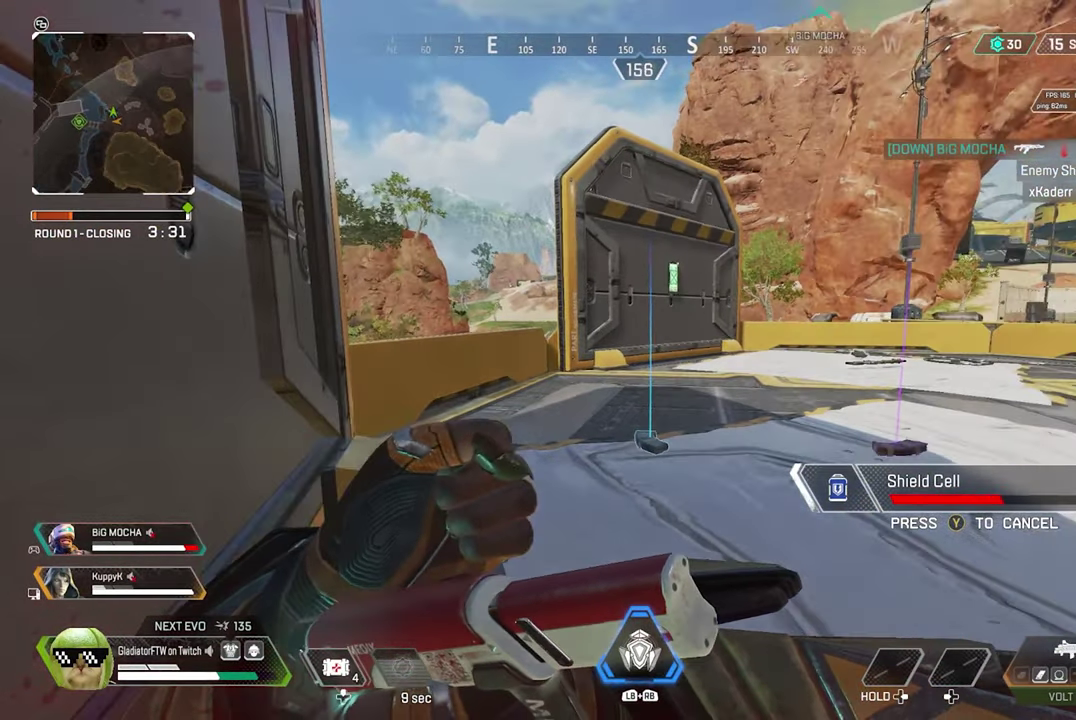
{"dt_ms": 300, "buttons": [], "left_stick": "center", "right_stick": "center", "events": []}
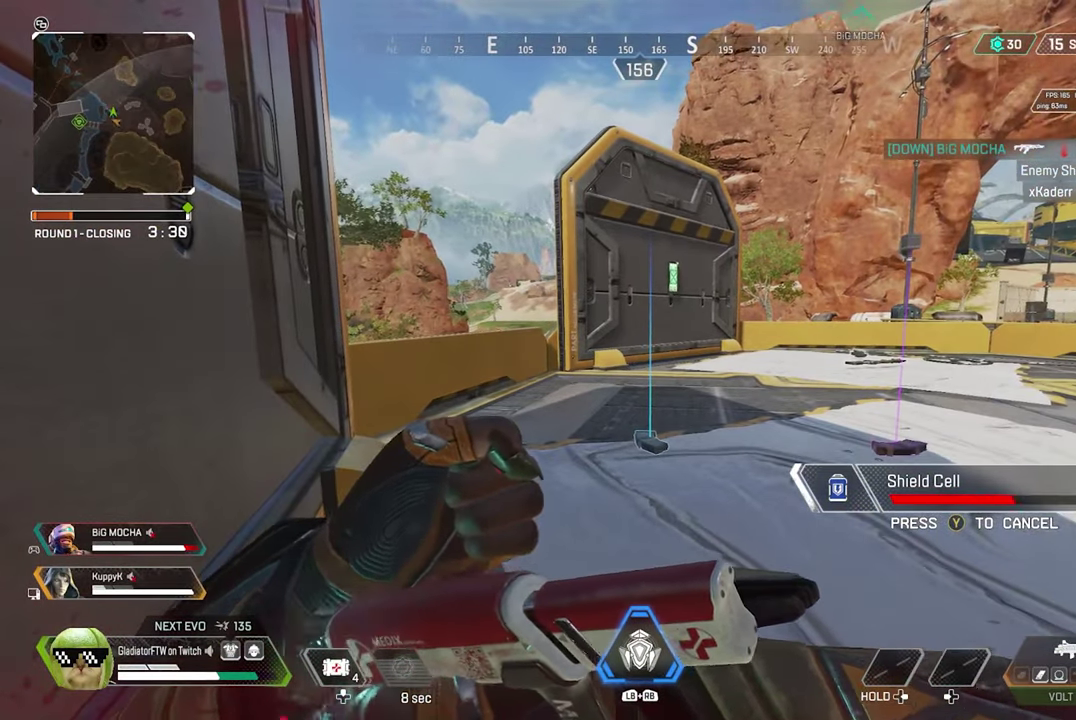
{"dt_ms": 500, "buttons": [], "left_stick": "center", "right_stick": "center", "events": []}
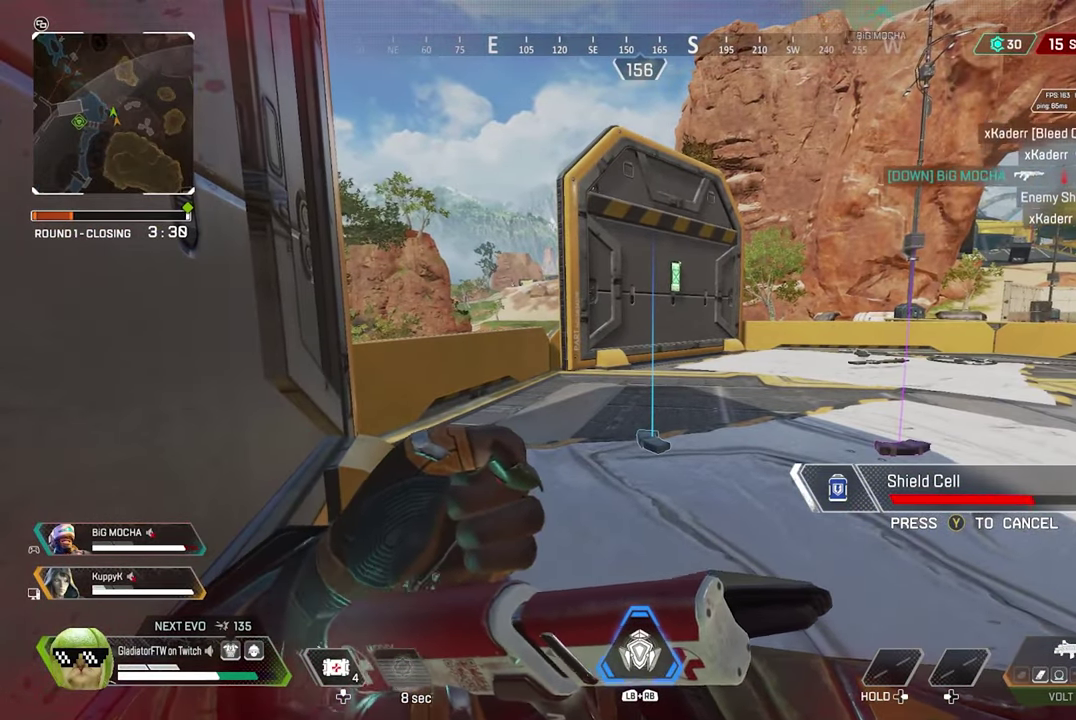
{"dt_ms": 600, "buttons": [], "left_stick": "center", "right_stick": "center", "events": []}
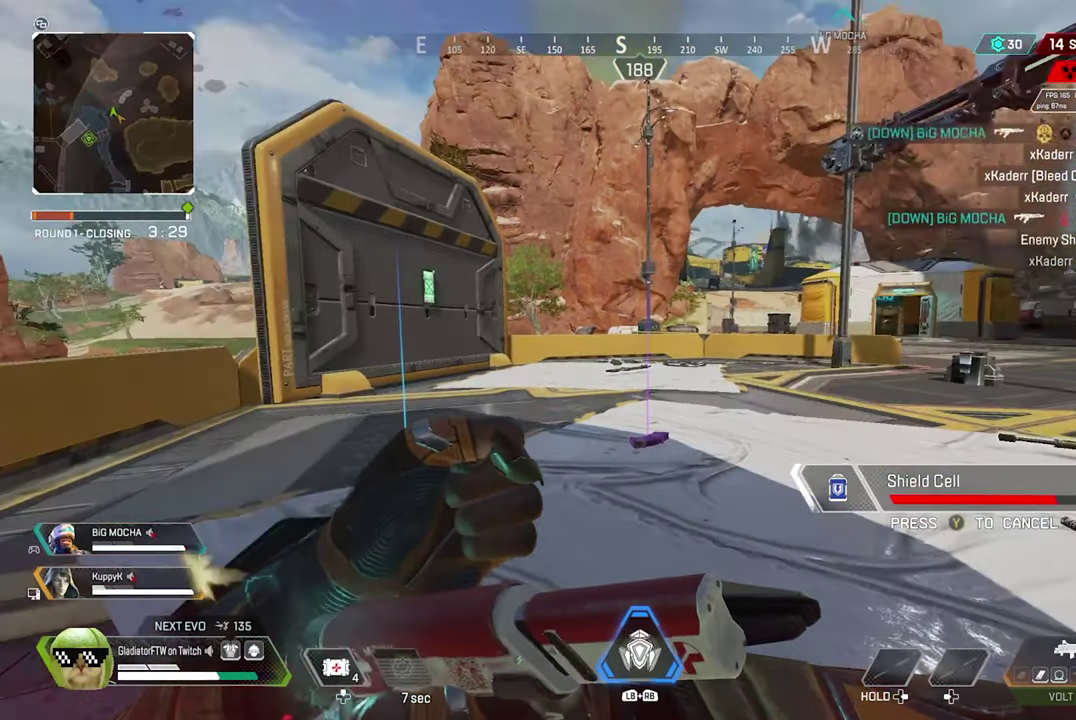
{"dt_ms": 400, "buttons": [], "left_stick": "center", "right_stick": "left", "events": [[300, "right_stick", "left"]]}
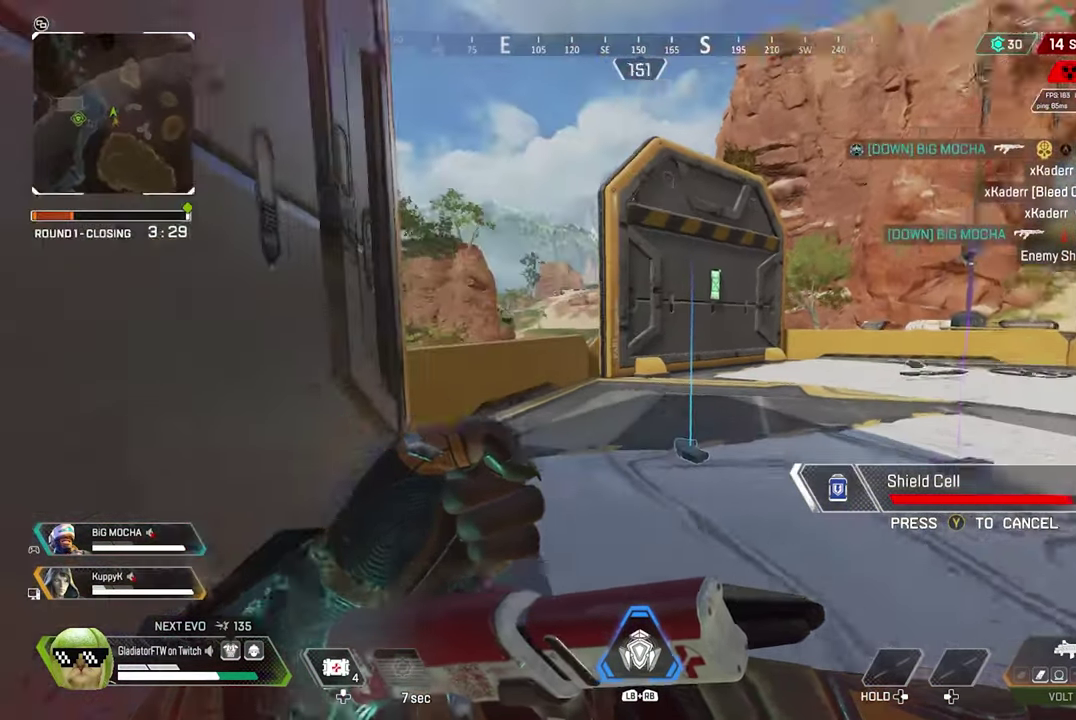
{"dt_ms": 500, "buttons": [], "left_stick": "up-right", "right_stick": "center", "events": [[84, "right_stick", "center"], [184, "left_stick", "up-right"]]}
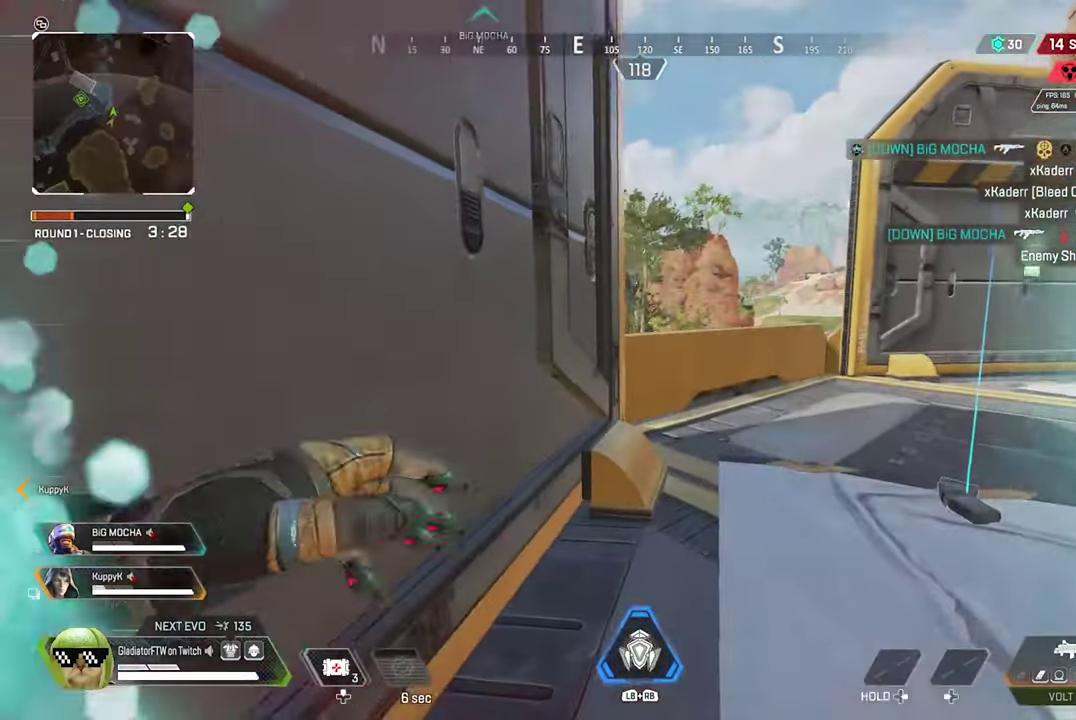
{"dt_ms": 500, "buttons": ["L2"], "left_stick": "right", "right_stick": "center", "events": [[117, "left_stick", "up"], [184, "left_stick", "up-right"], [284, "left_stick", "right"], [417, "L2", "down"]]}
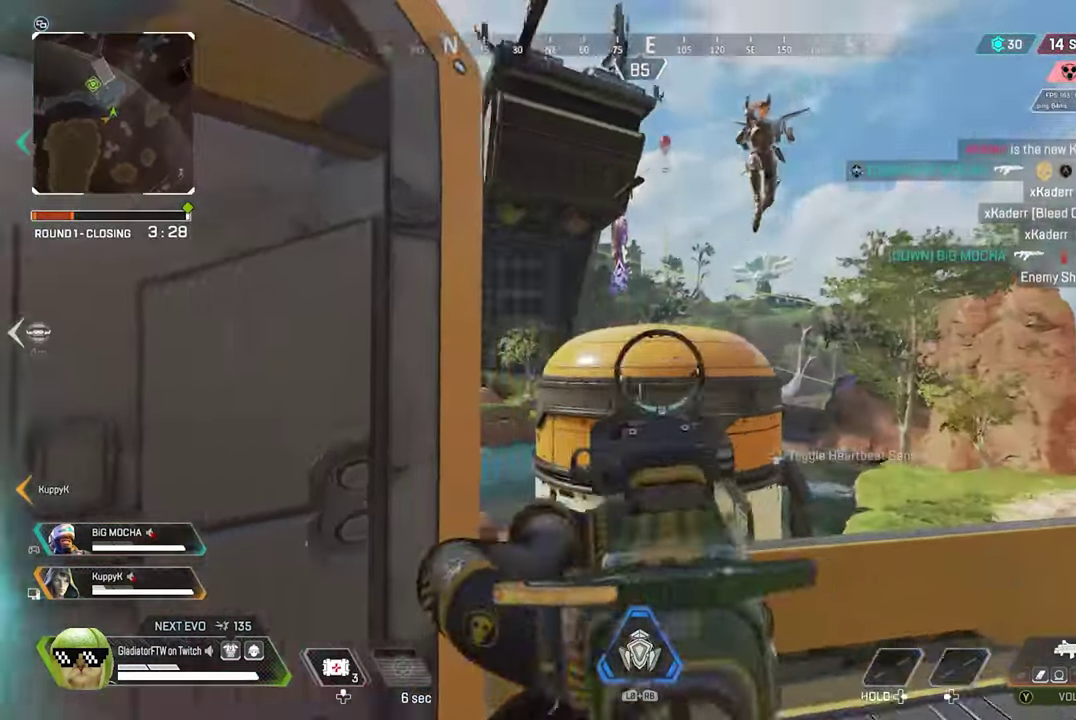
{"dt_ms": 400, "buttons": ["L2", "R2"], "left_stick": "down-left", "right_stick": "down-left"}
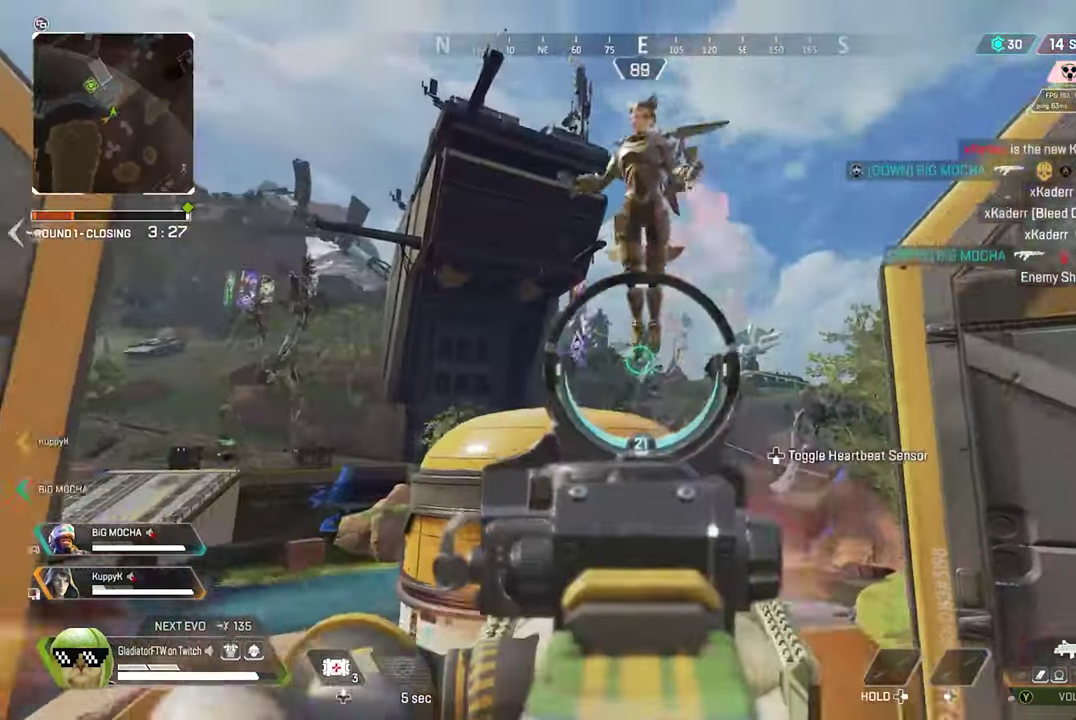
{"dt_ms": 600, "buttons": ["R2"], "left_stick": "down", "right_stick": "down-left"}